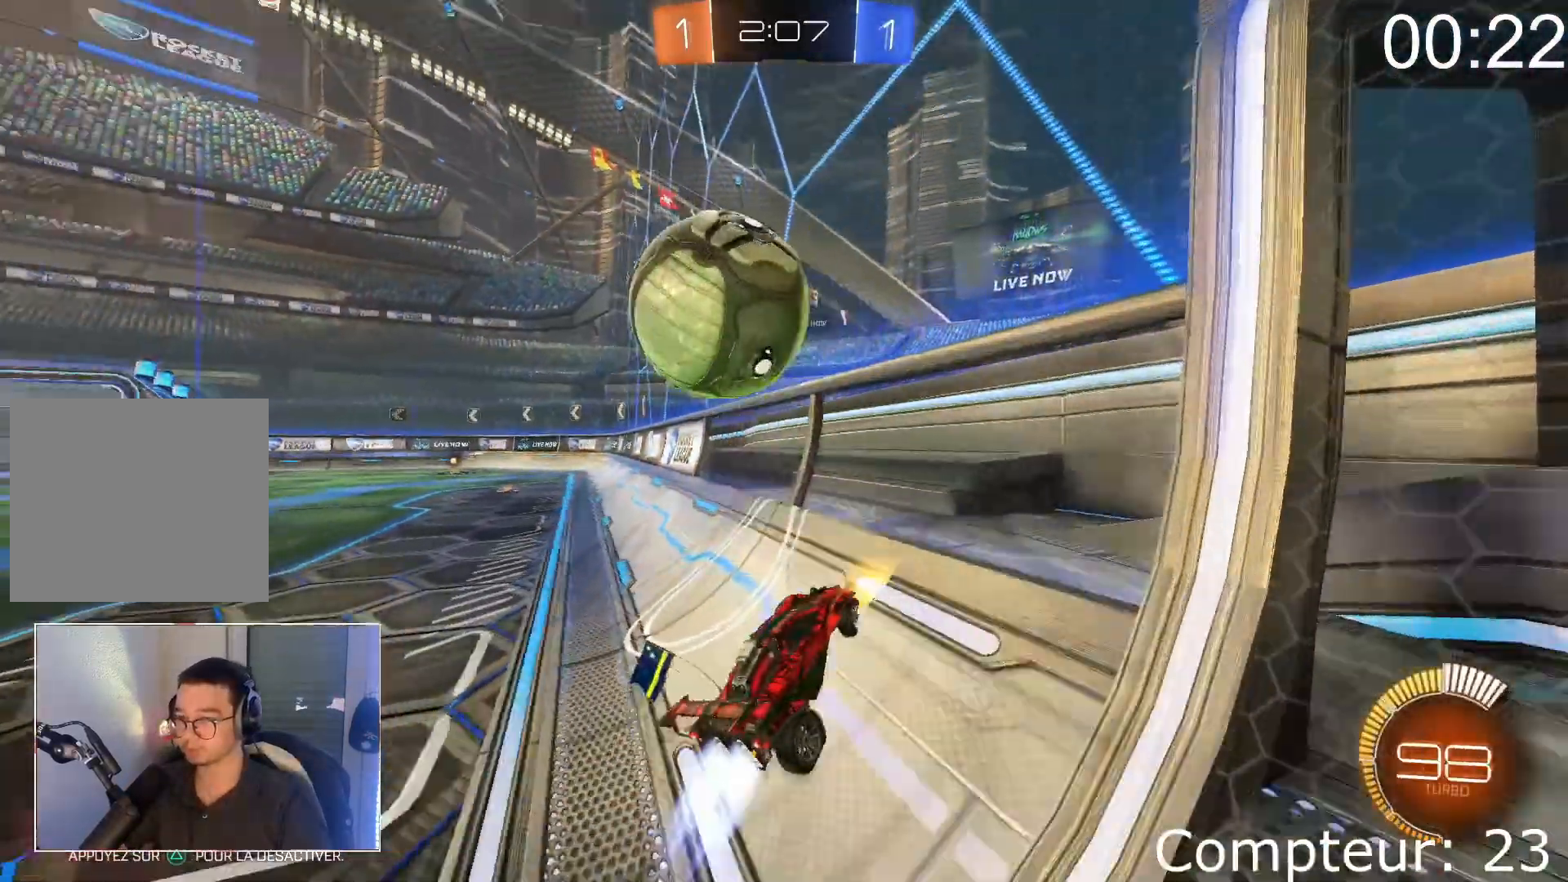
Gameplay with a controller (PlayStation layout); each line is a JSON object with the inputs held at the frame after it. "events" lists button and stick changes between this image and that frame as [ms after this image, input, new state], when the widget could be followed in between. Not read: L3 R3 right_stick.
{"buttons": ["L1", "R2"], "left_stick": "down-left", "events": [[150, "CROSS", "up"], [233, "left_stick", "right"], [333, "SQUARE", "down"], [333, "left_stick", "down"], [367, "L1", "down"], [467, "left_stick", "down-left"], [483, "SQUARE", "up"]]}
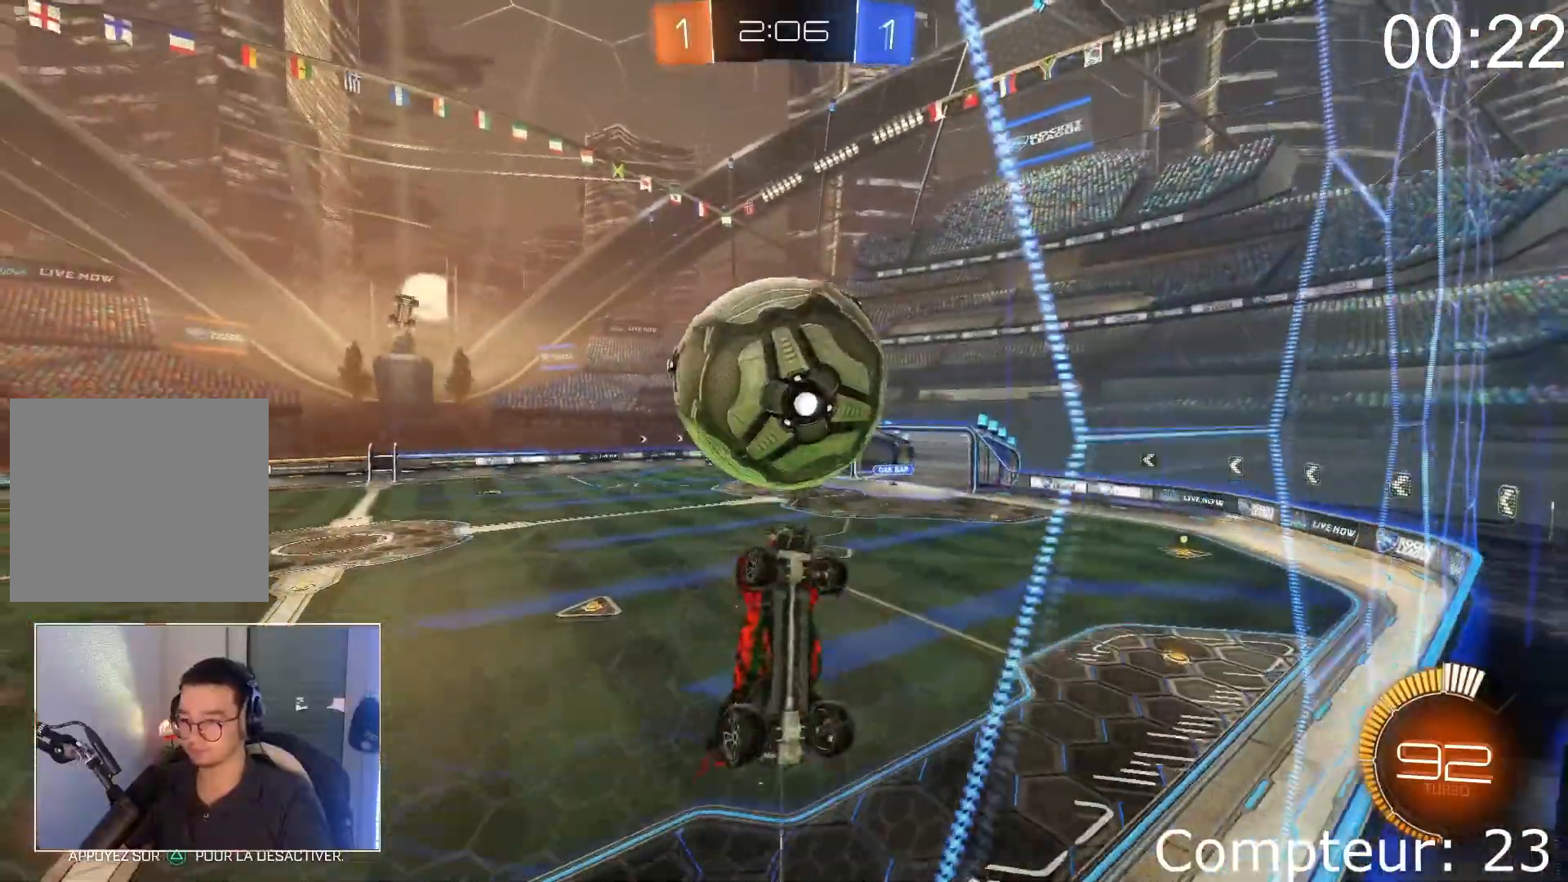
{"buttons": ["CROSS", "L1"], "left_stick": "left", "events": [[150, "R2", "up"], [451, "CROSS", "down"], [451, "left_stick", "left"]]}
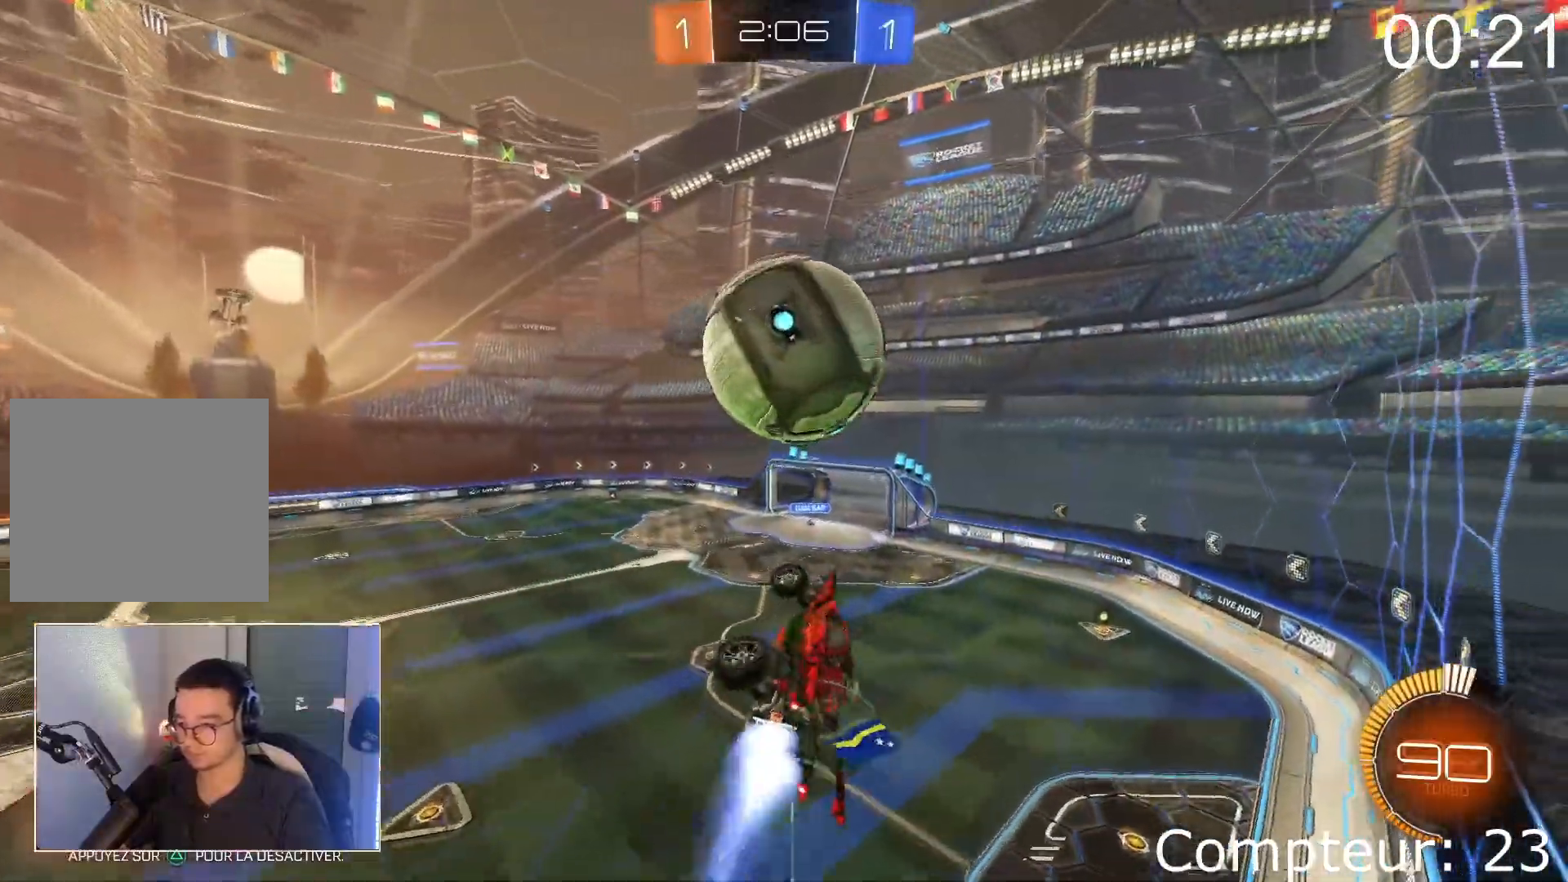
{"buttons": ["CROSS", "L1"], "left_stick": "left", "events": [[50, "CROSS", "up"], [100, "left_stick", "down-left"], [150, "CROSS", "down"], [267, "CROSS", "up"], [417, "left_stick", "left"], [450, "CROSS", "down"]]}
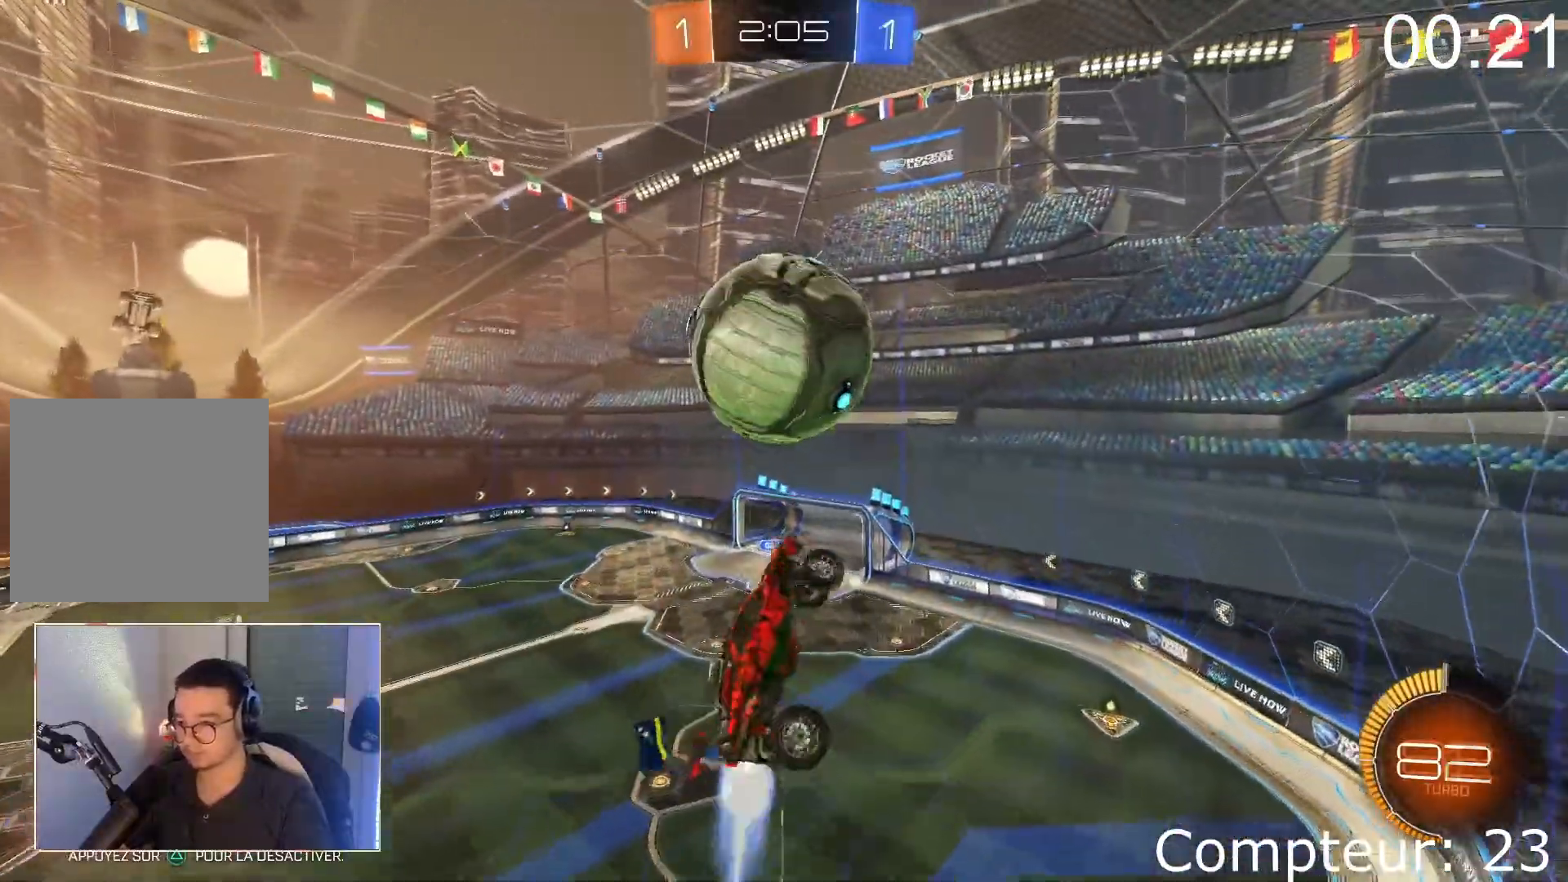
{"buttons": ["CROSS", "R2"], "left_stick": "down-right", "events": [[33, "CROSS", "up"], [67, "L1", "up"], [84, "left_stick", "center"], [234, "left_stick", "left"], [284, "CROSS", "down"], [317, "left_stick", "down"], [367, "left_stick", "down-right"], [484, "R2", "down"]]}
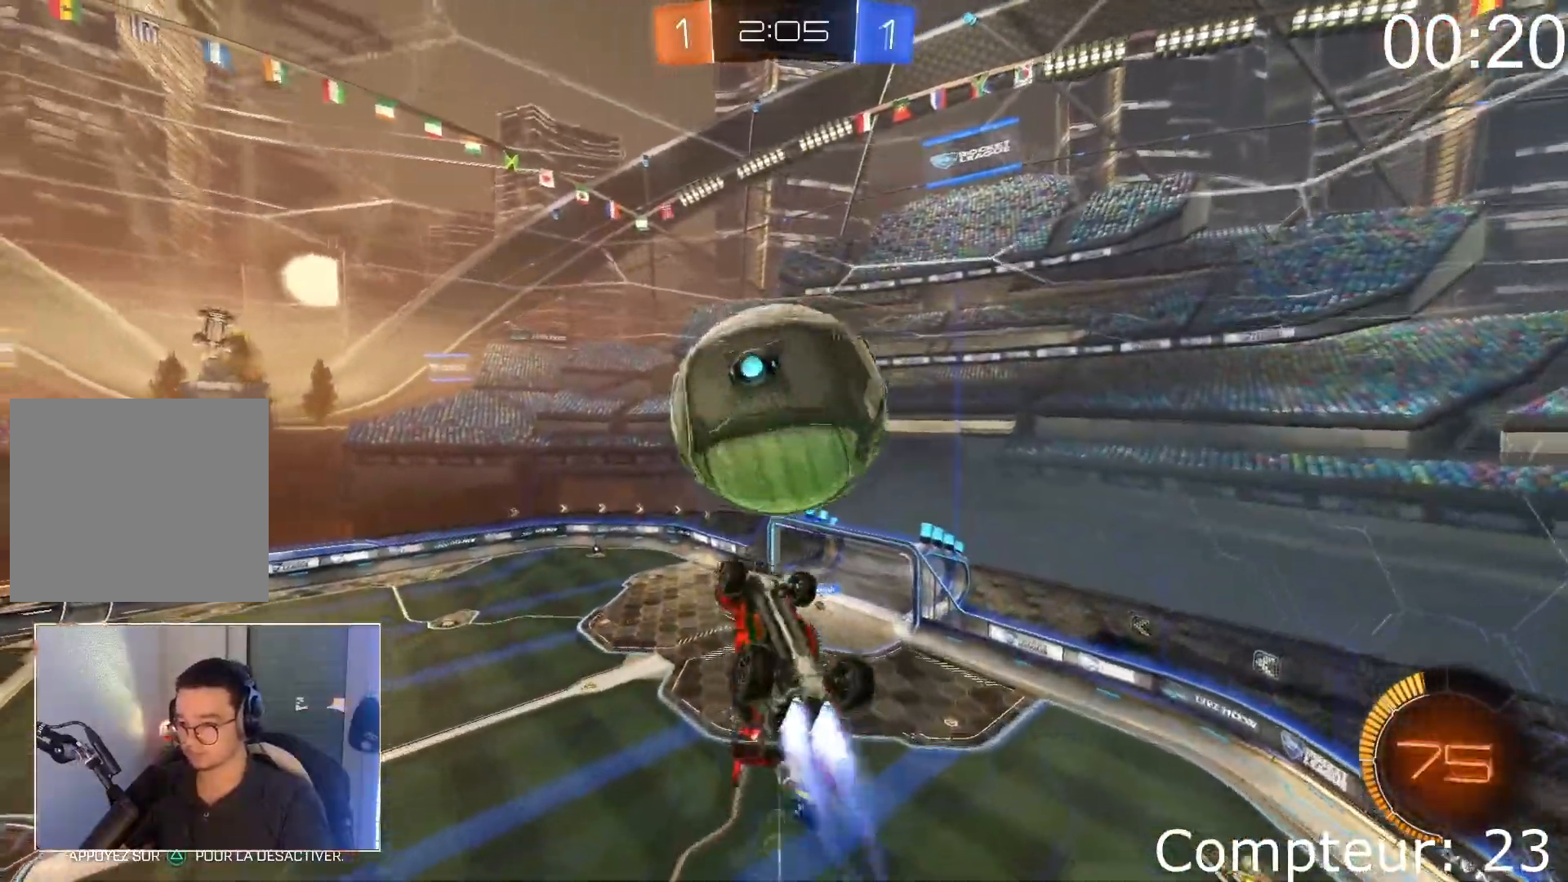
{"buttons": ["L1"], "left_stick": "down-left", "events": [[16, "R2", "up"], [100, "CROSS", "up"], [116, "left_stick", "center"], [267, "L1", "down"], [350, "left_stick", "down-left"]]}
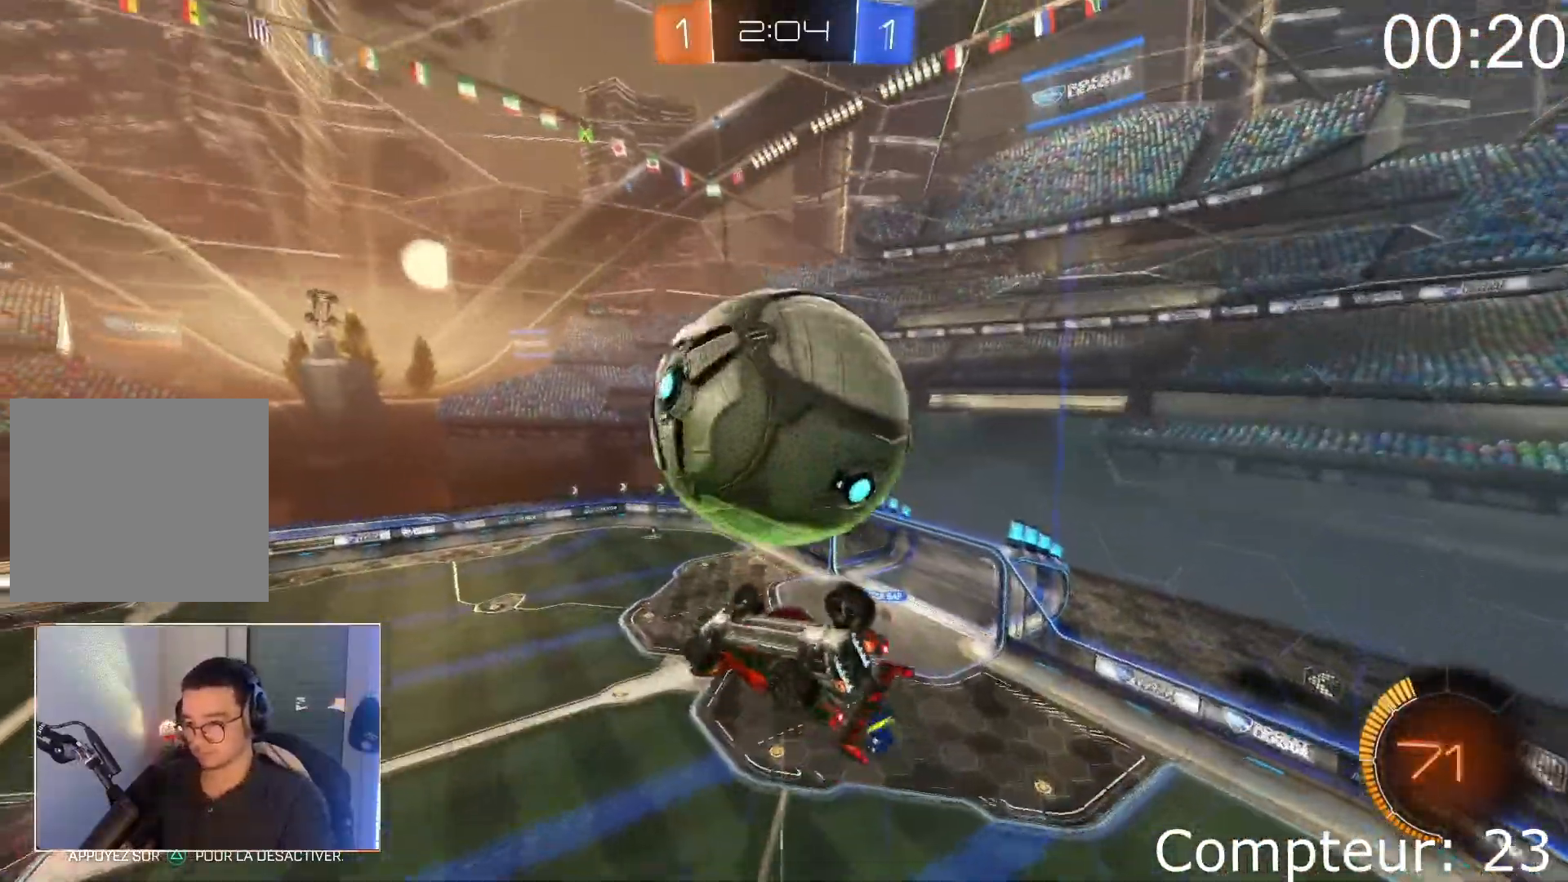
{"buttons": [], "left_stick": "down-left", "events": [[33, "left_stick", "left"], [184, "L1", "up"], [234, "left_stick", "down-left"]]}
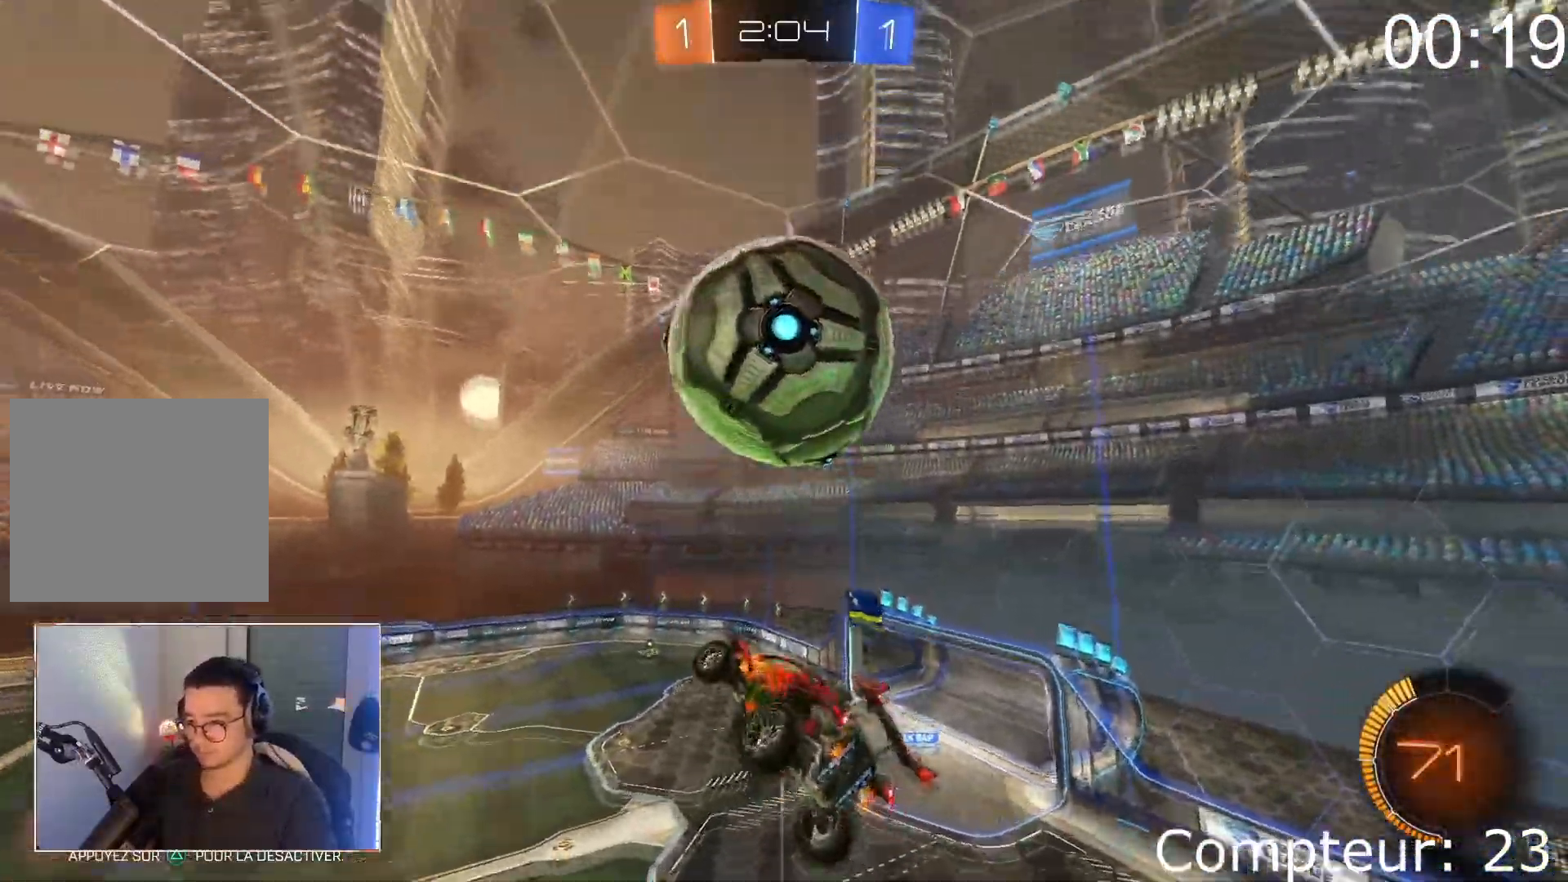
{"buttons": ["CROSS", "R2"], "left_stick": "down", "events": [[16, "R2", "down"], [116, "CROSS", "down"], [133, "left_stick", "left"], [183, "left_stick", "down-left"], [400, "left_stick", "down"]]}
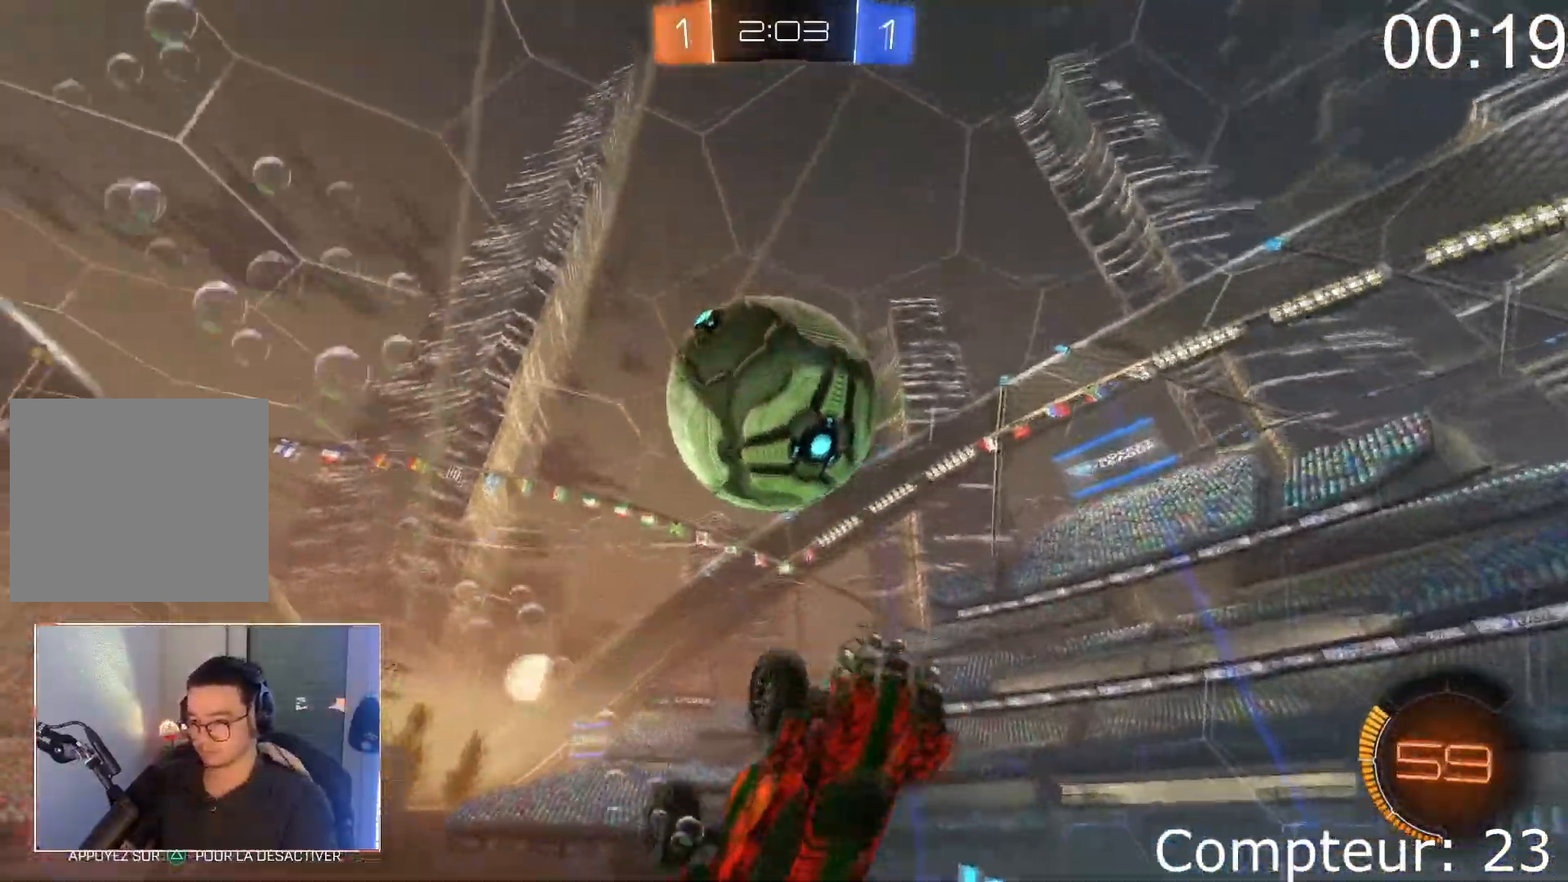
{"buttons": [], "left_stick": "center"}
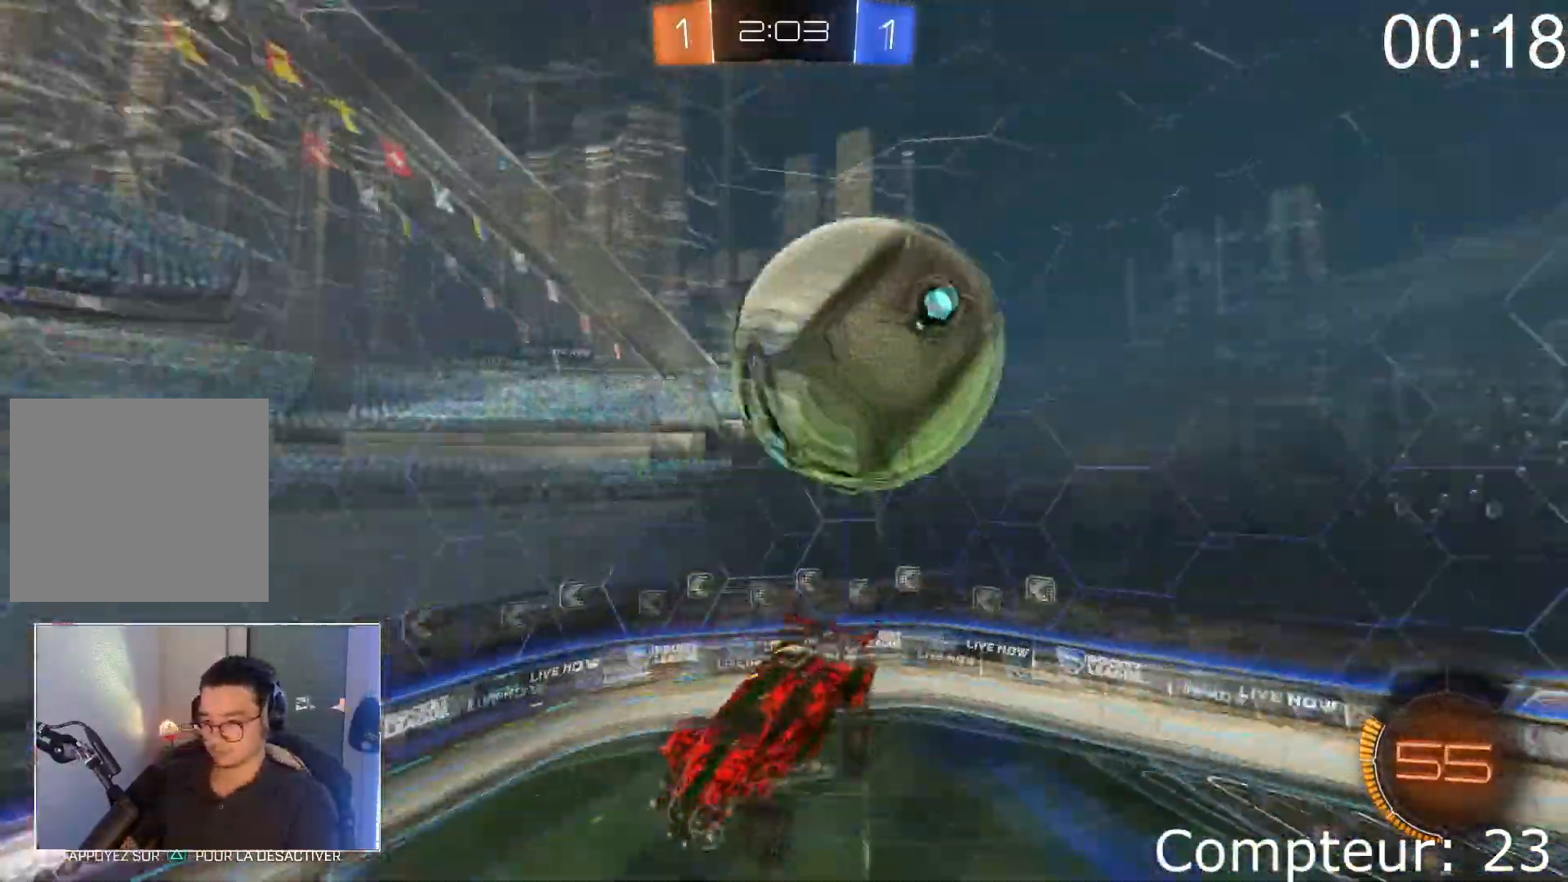
{"buttons": ["L1"], "left_stick": "down-left", "events": [[133, "left_stick", "down-left"], [250, "L1", "down"], [350, "left_stick", "down"], [500, "left_stick", "down-left"]]}
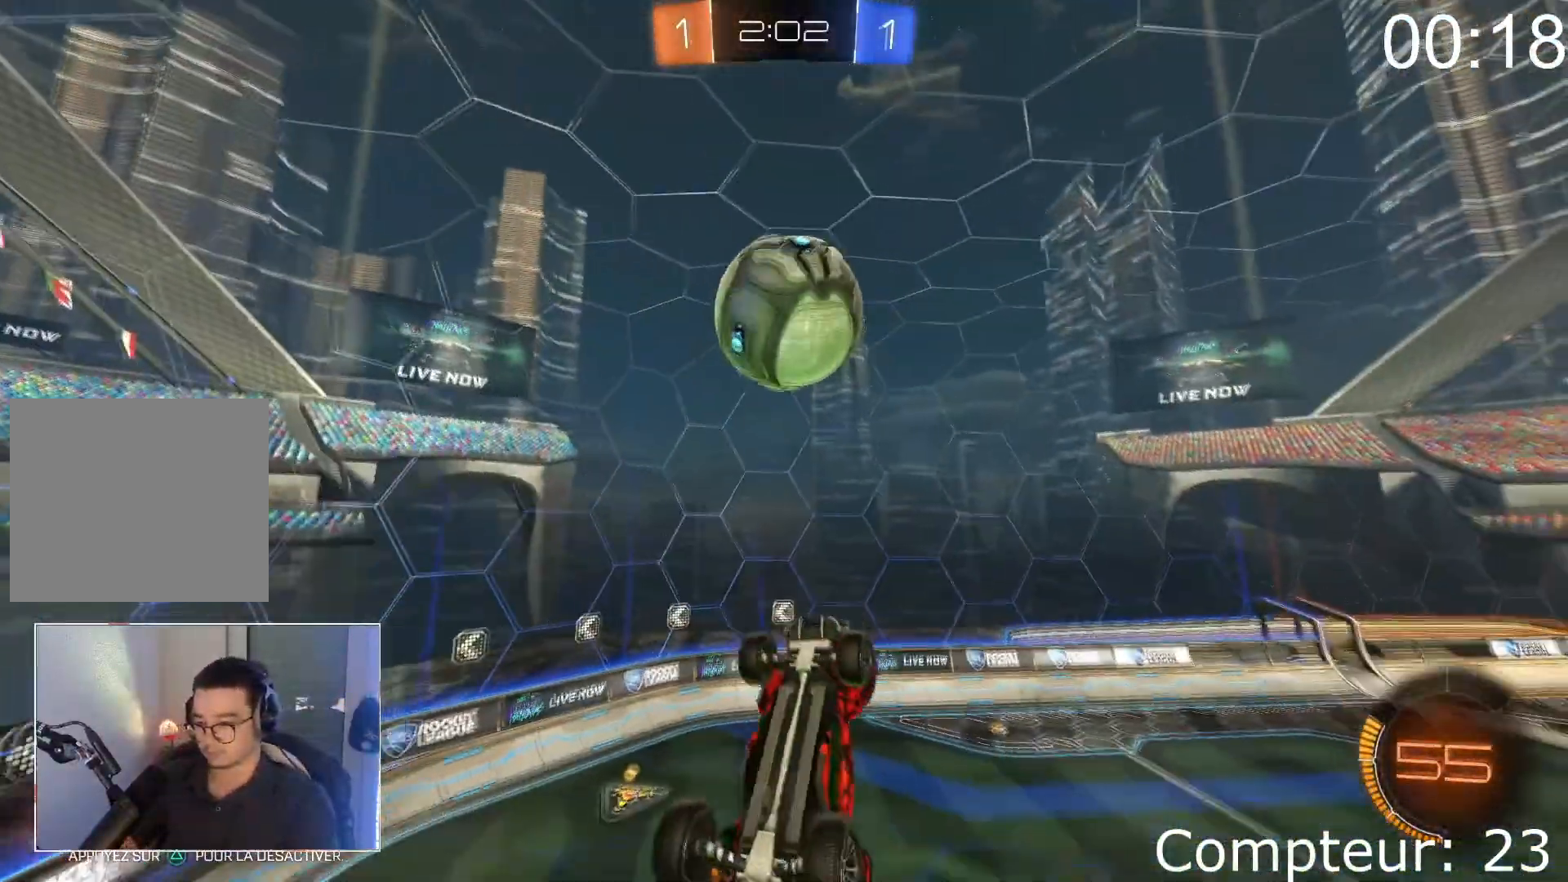
{"buttons": ["R2"], "left_stick": "up-left", "events": [[117, "CROSS", "down"], [167, "R2", "down"], [167, "left_stick", "up-left"], [334, "L1", "up"], [350, "CROSS", "up"]]}
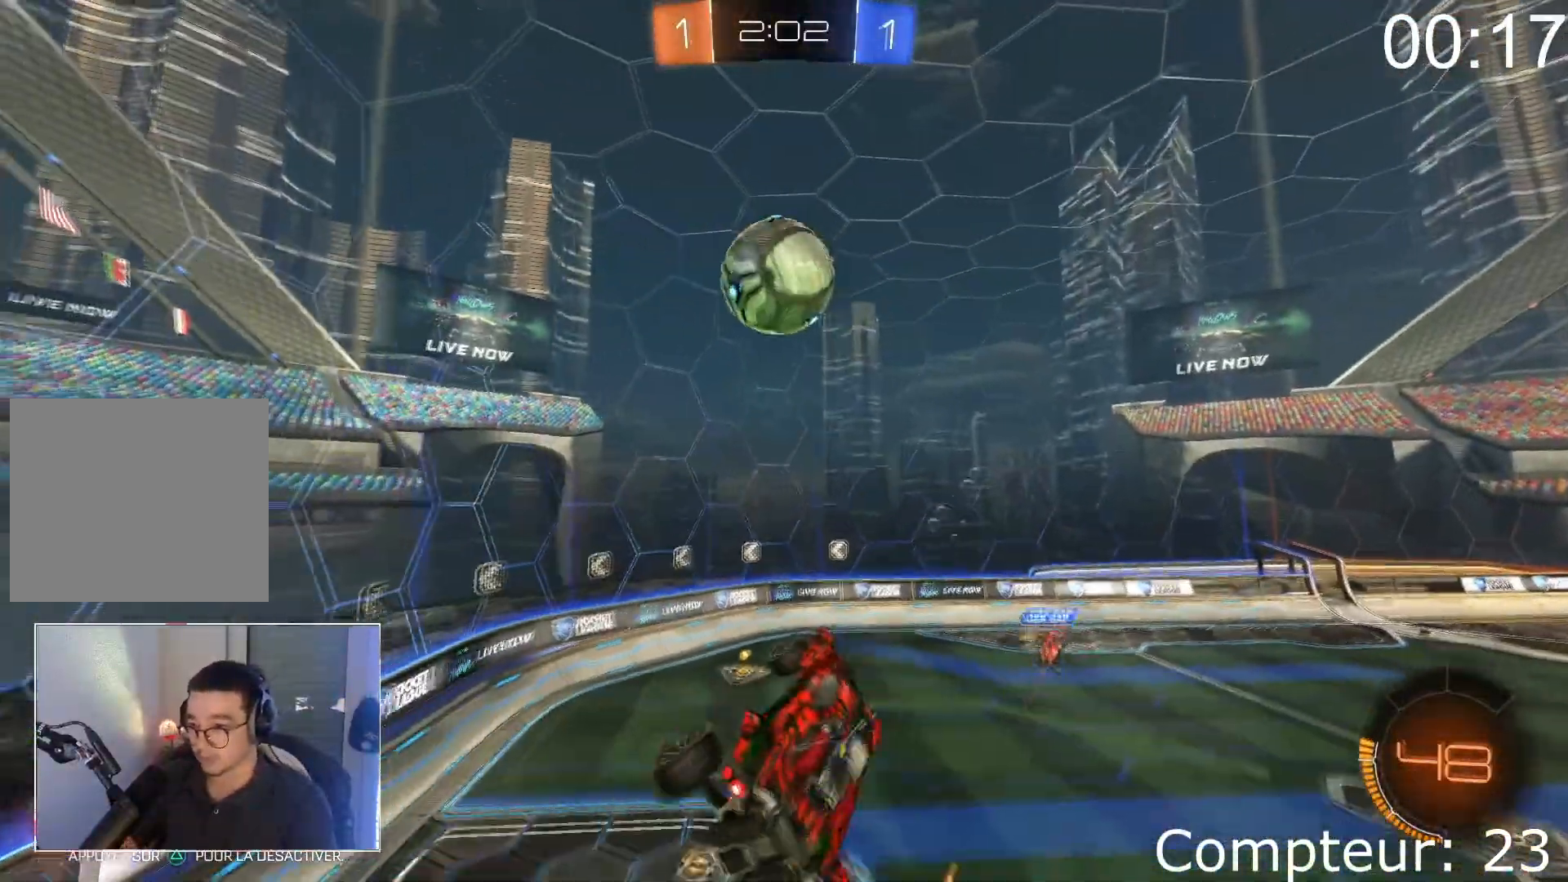
{"buttons": ["R2"], "left_stick": "left", "events": [[66, "left_stick", "up-right"], [183, "CROSS", "down"], [216, "left_stick", "center"], [283, "left_stick", "left"], [333, "L1", "down"], [350, "CROSS", "up"], [400, "L1", "up"]]}
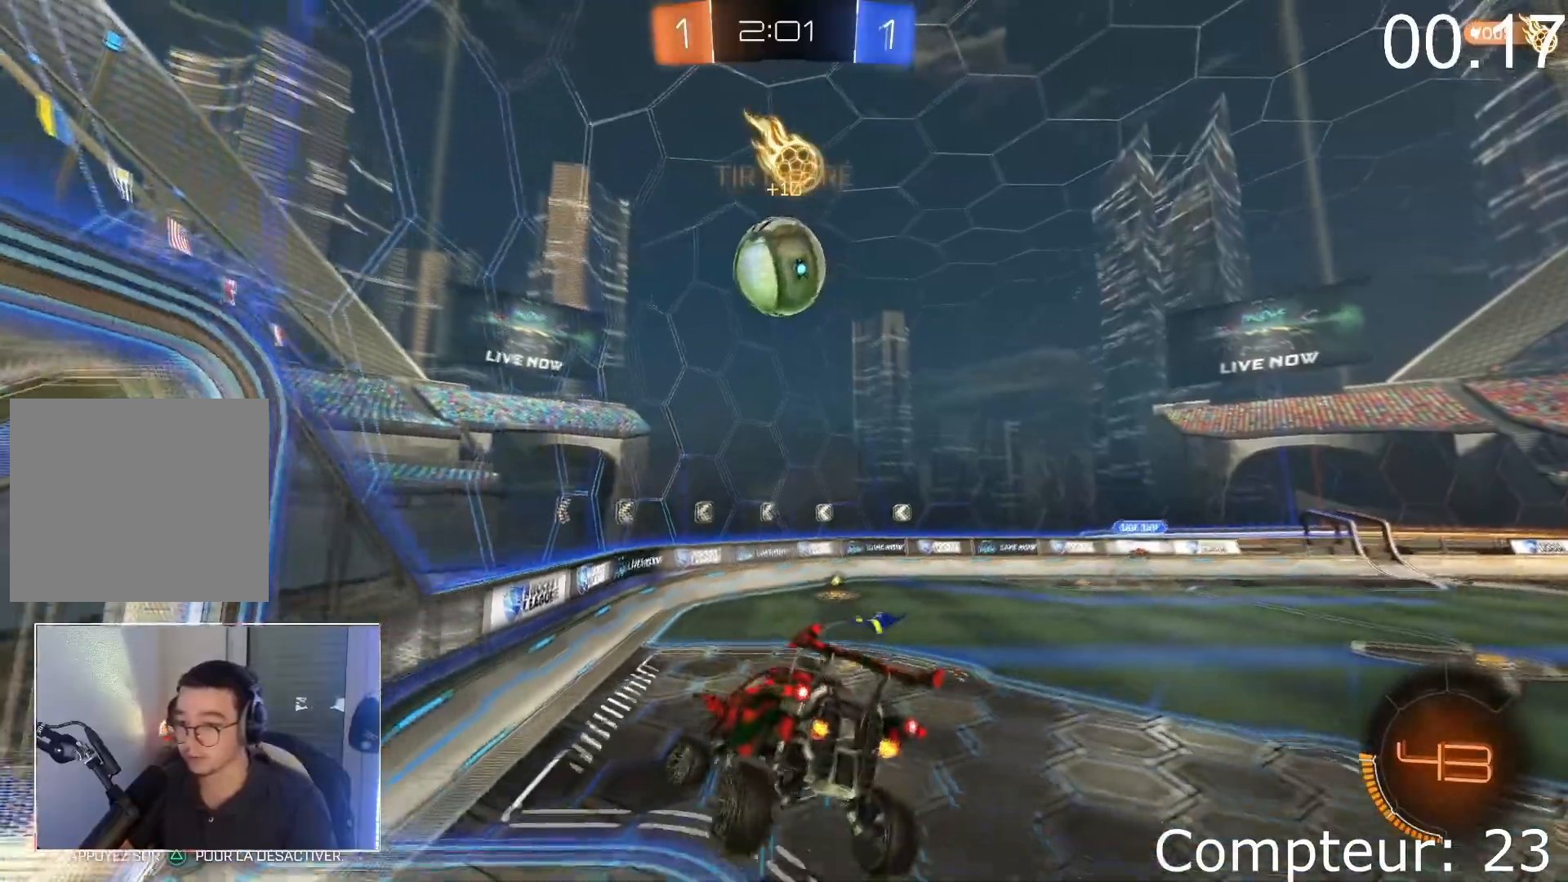
{"buttons": ["L2"], "left_stick": "down", "events": [[150, "left_stick", "down"], [200, "L1", "down"], [217, "left_stick", "right"], [317, "L1", "up"], [317, "R2", "up"], [350, "L2", "down"], [350, "left_stick", "down"]]}
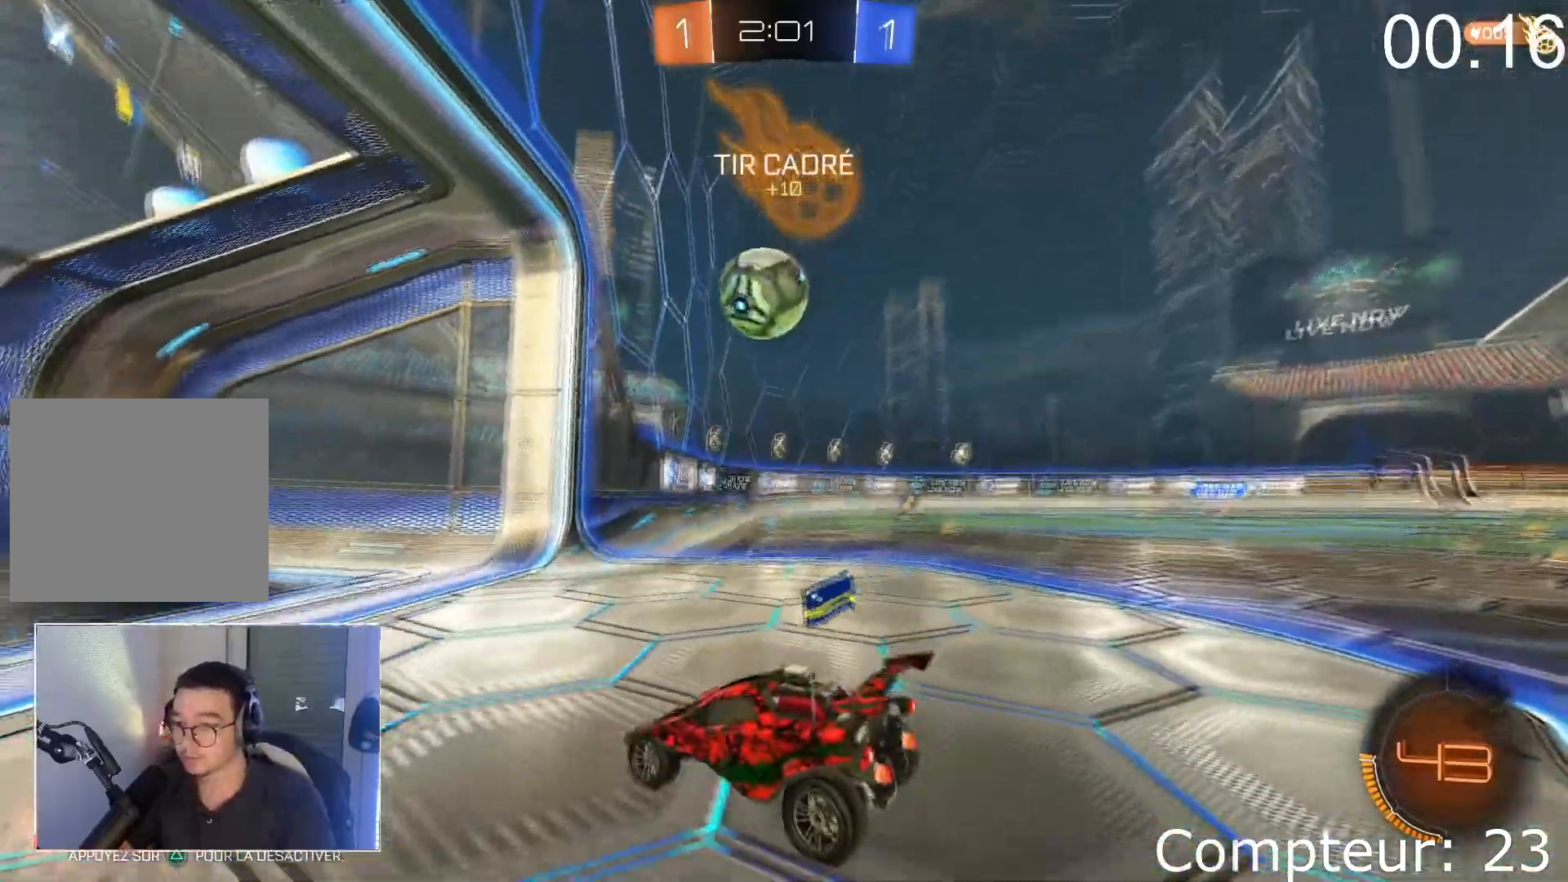
{"buttons": ["R2"], "left_stick": "center", "events": [[333, "left_stick", "center"], [350, "L2", "up"], [433, "R2", "down"]]}
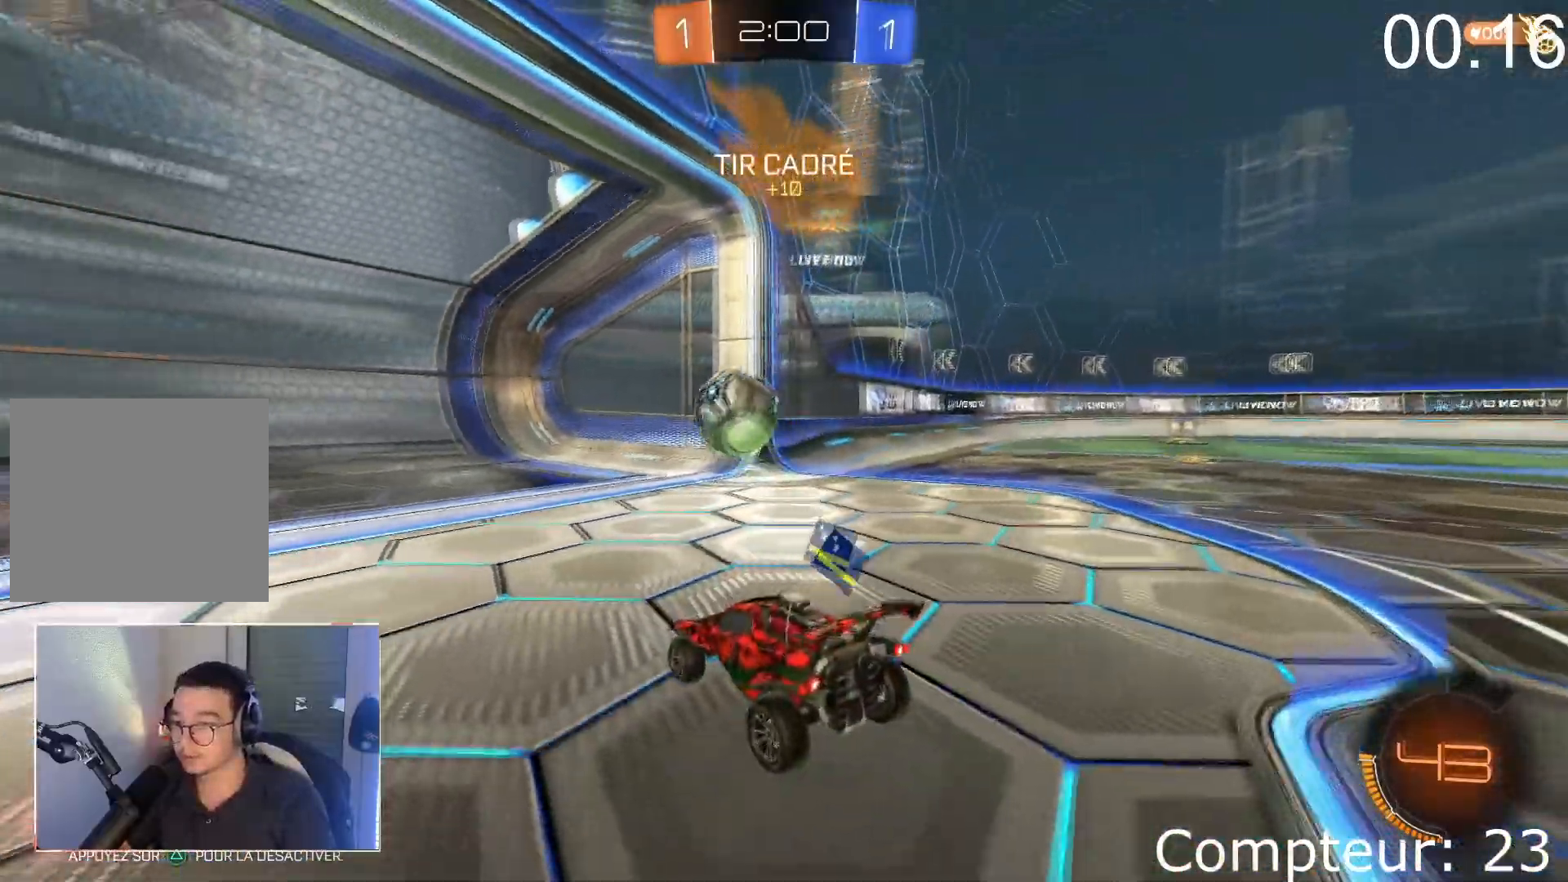
{"buttons": [], "left_stick": "center", "events": [[167, "R2", "up"]]}